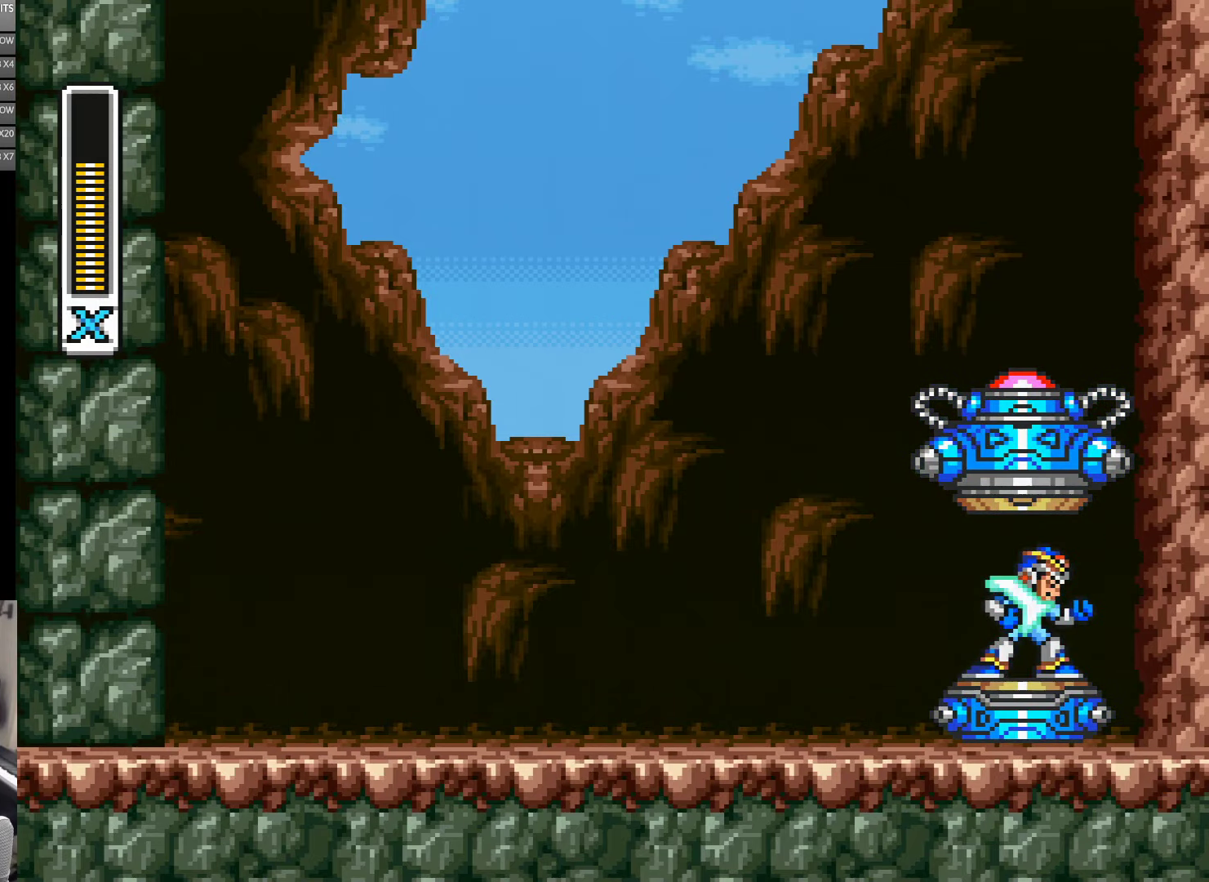
Gameplay with a controller (Nintendo layout); each line is a JSON object with the inputs held at the frame after it. "events" lists button and stick changes between this image and that frame as [ms after this image, input, new state], when the widget could be followed in between. Not read: L3 R3 START.
{"buttons": ["DPAD_LEFT"], "events": [[500, "DPAD_LEFT", "down"]]}
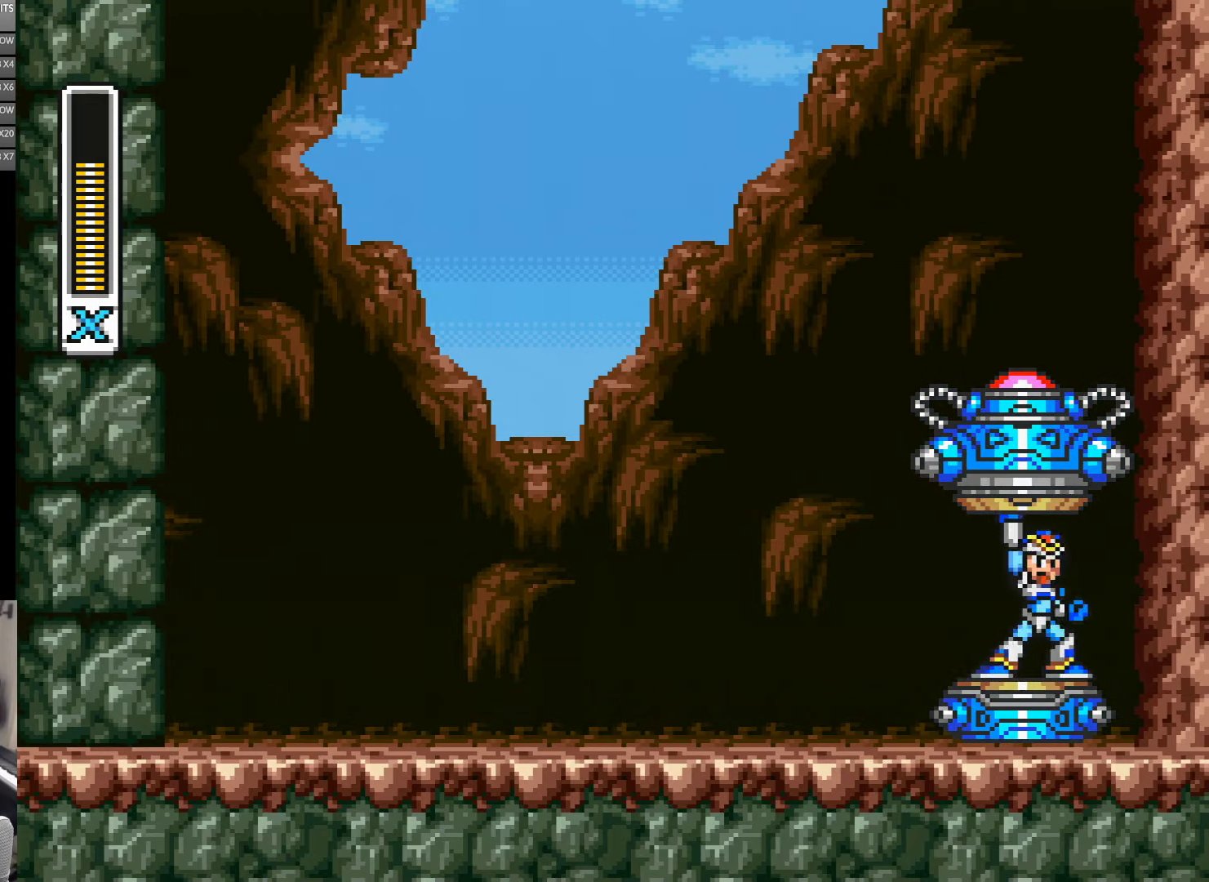
{"buttons": ["Y", "DPAD_LEFT"], "events": [[167, "Y", "down"]]}
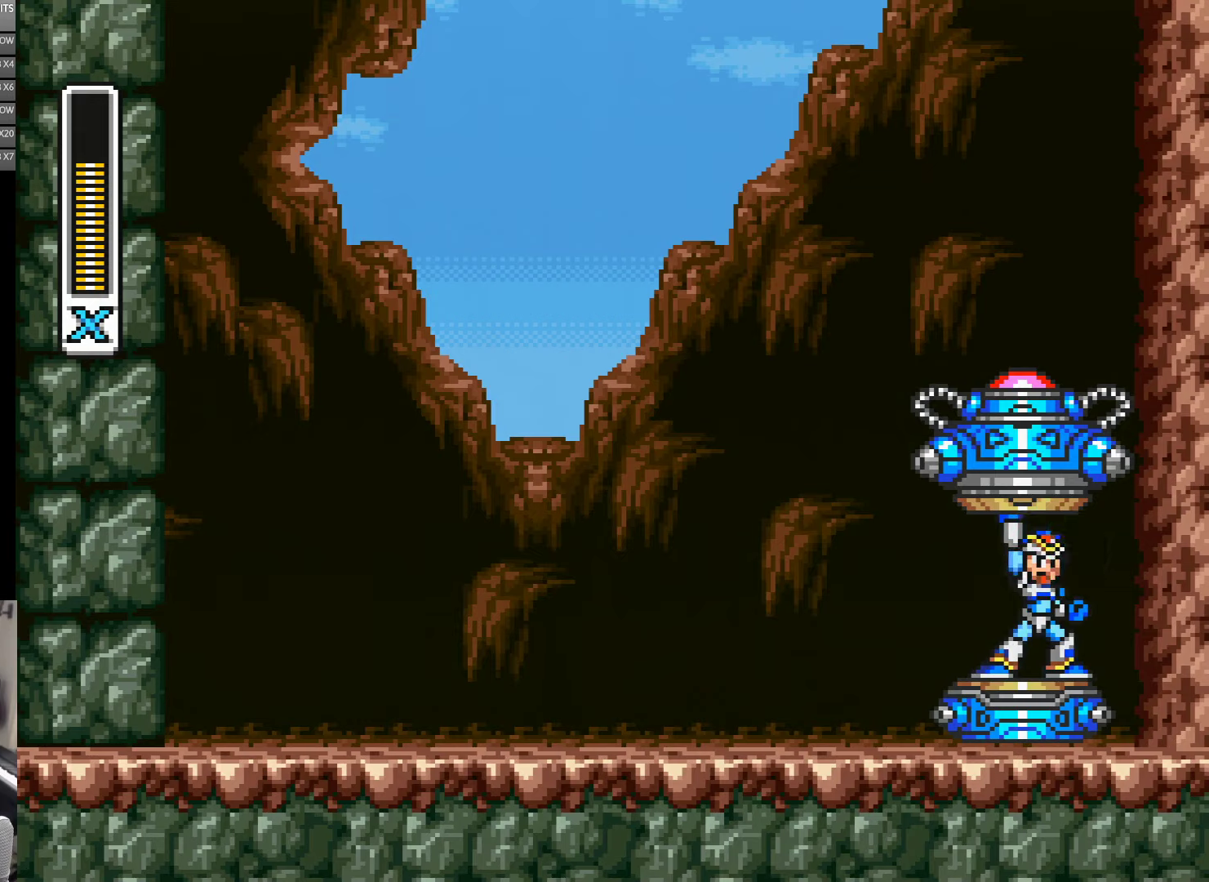
{"buttons": ["Y", "DPAD_LEFT"], "events": []}
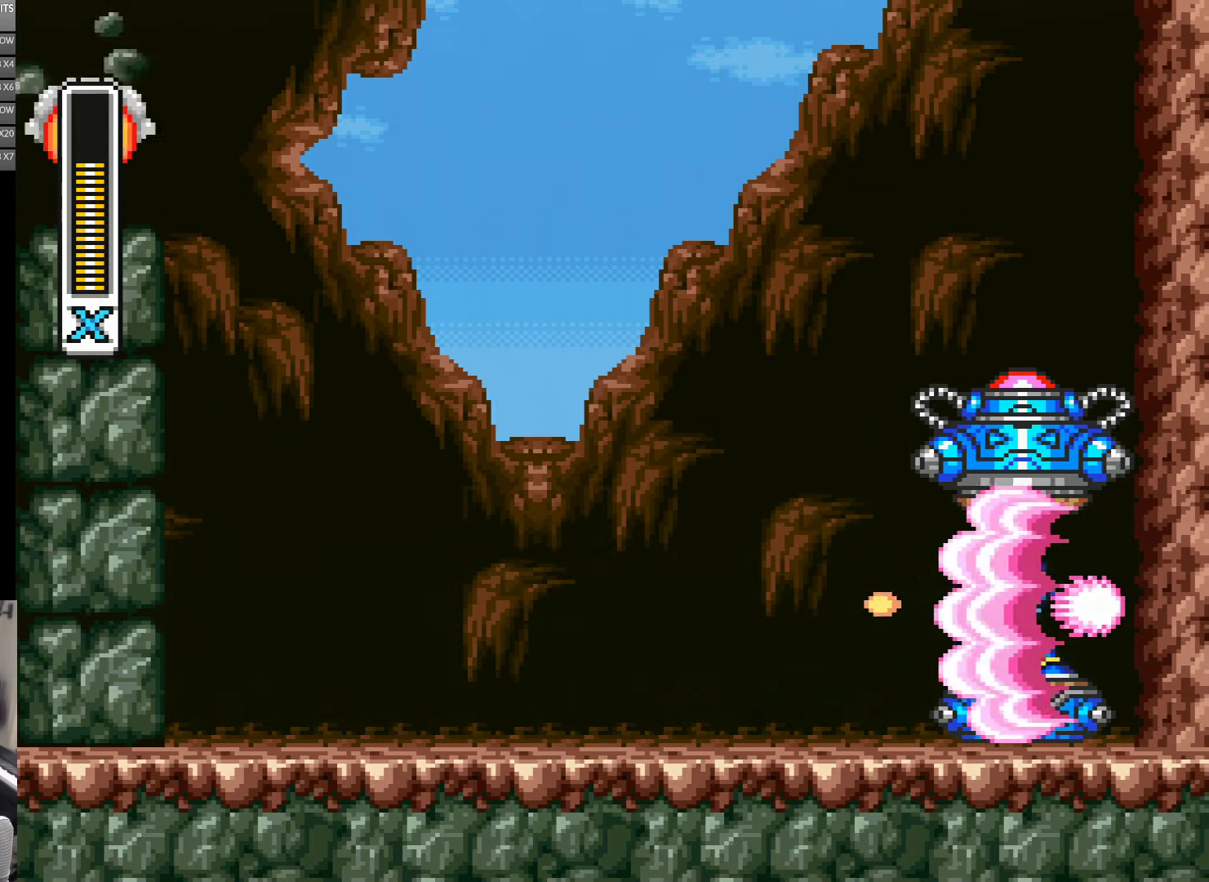
{"buttons": ["Y", "DPAD_LEFT"], "events": []}
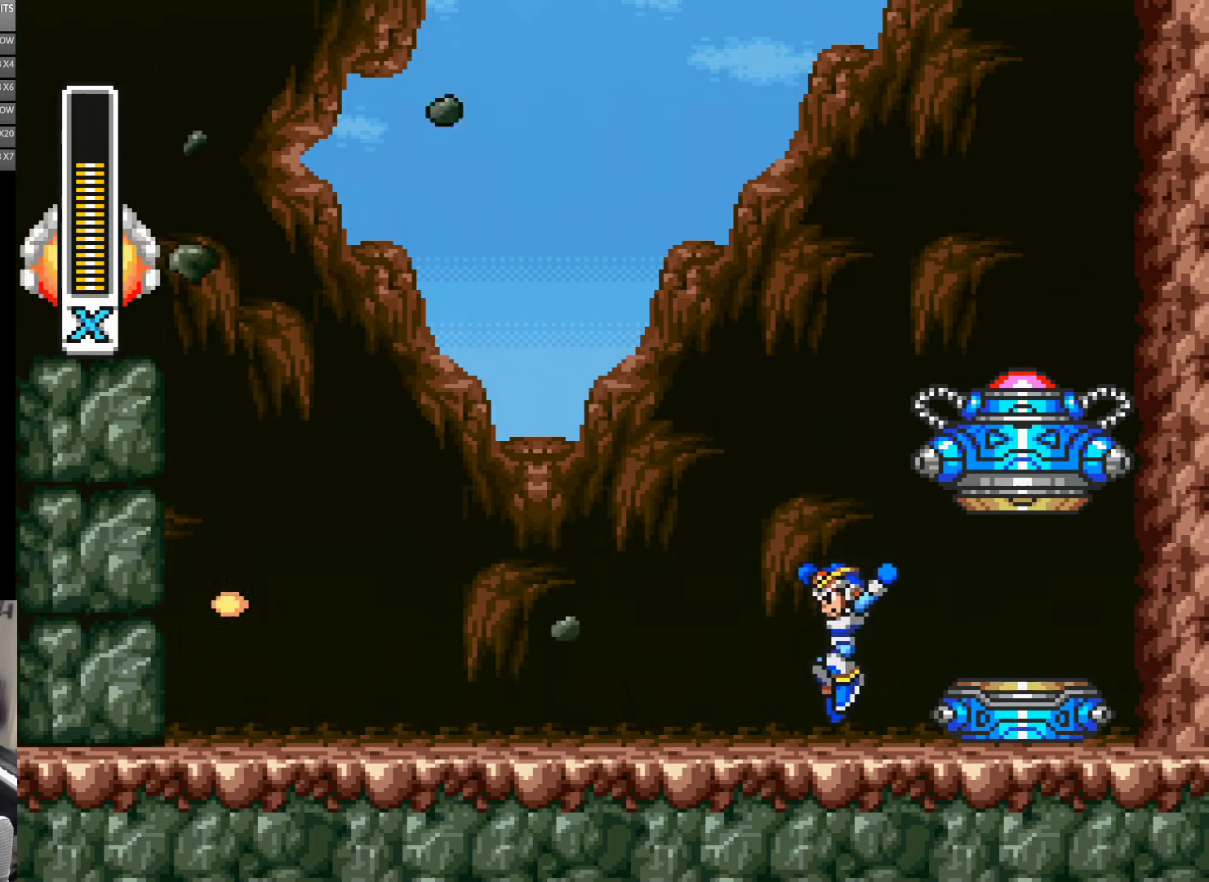
{"buttons": ["A", "B", "Y", "DPAD_LEFT"], "events": [[317, "A", "down"], [500, "B", "down"]]}
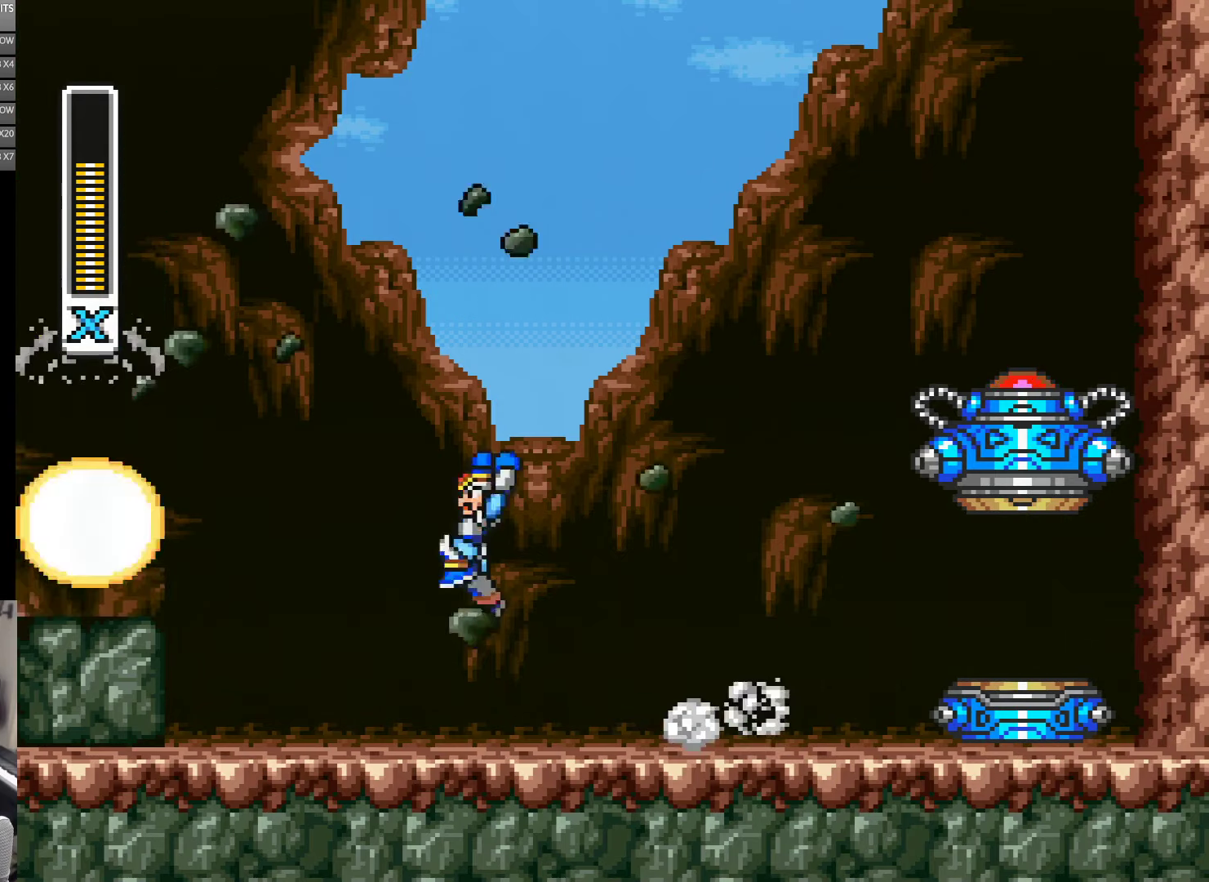
{"buttons": ["Y"], "events": [[234, "B", "up"], [267, "A", "up"], [400, "DPAD_LEFT", "up"]]}
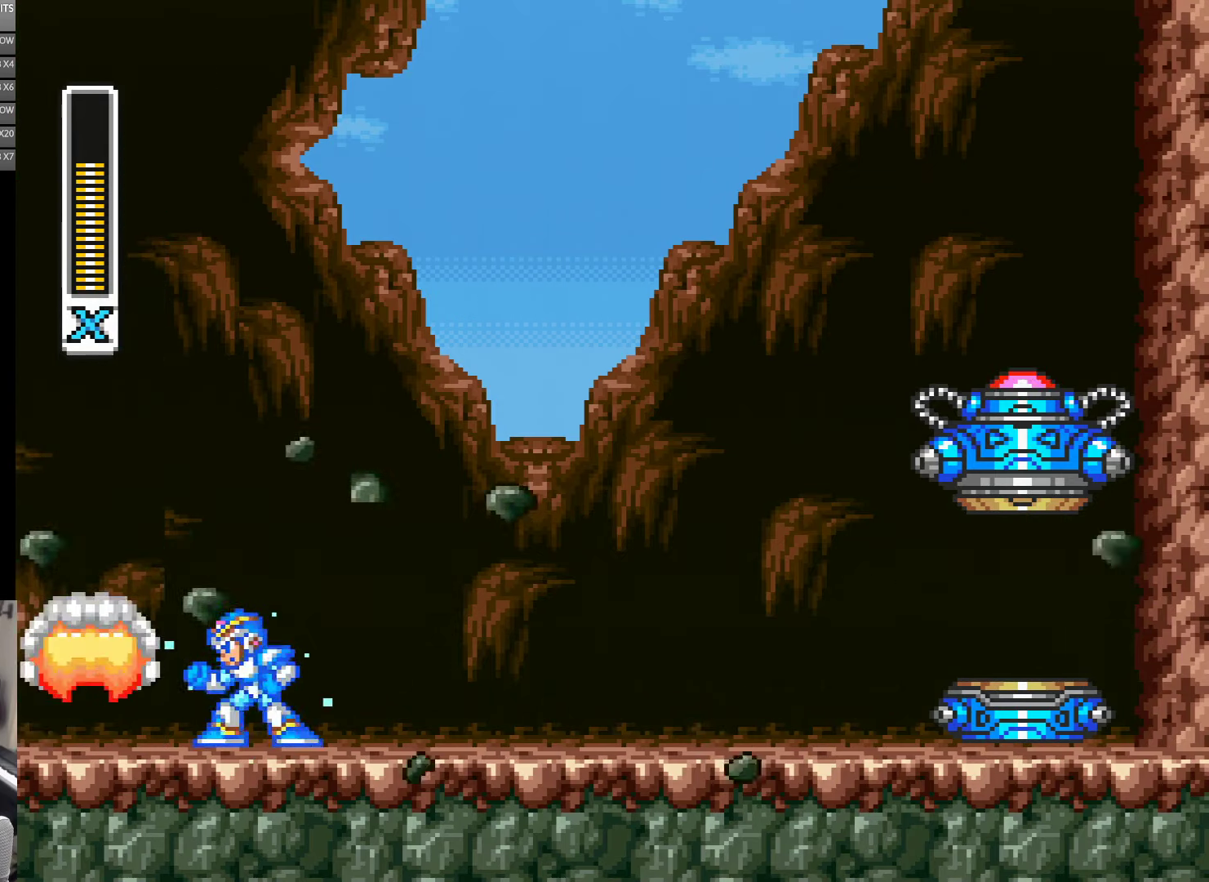
{"buttons": ["A", "B", "Y", "DPAD_LEFT"], "events": [[317, "A", "down"], [317, "DPAD_LEFT", "down"], [350, "B", "down"]]}
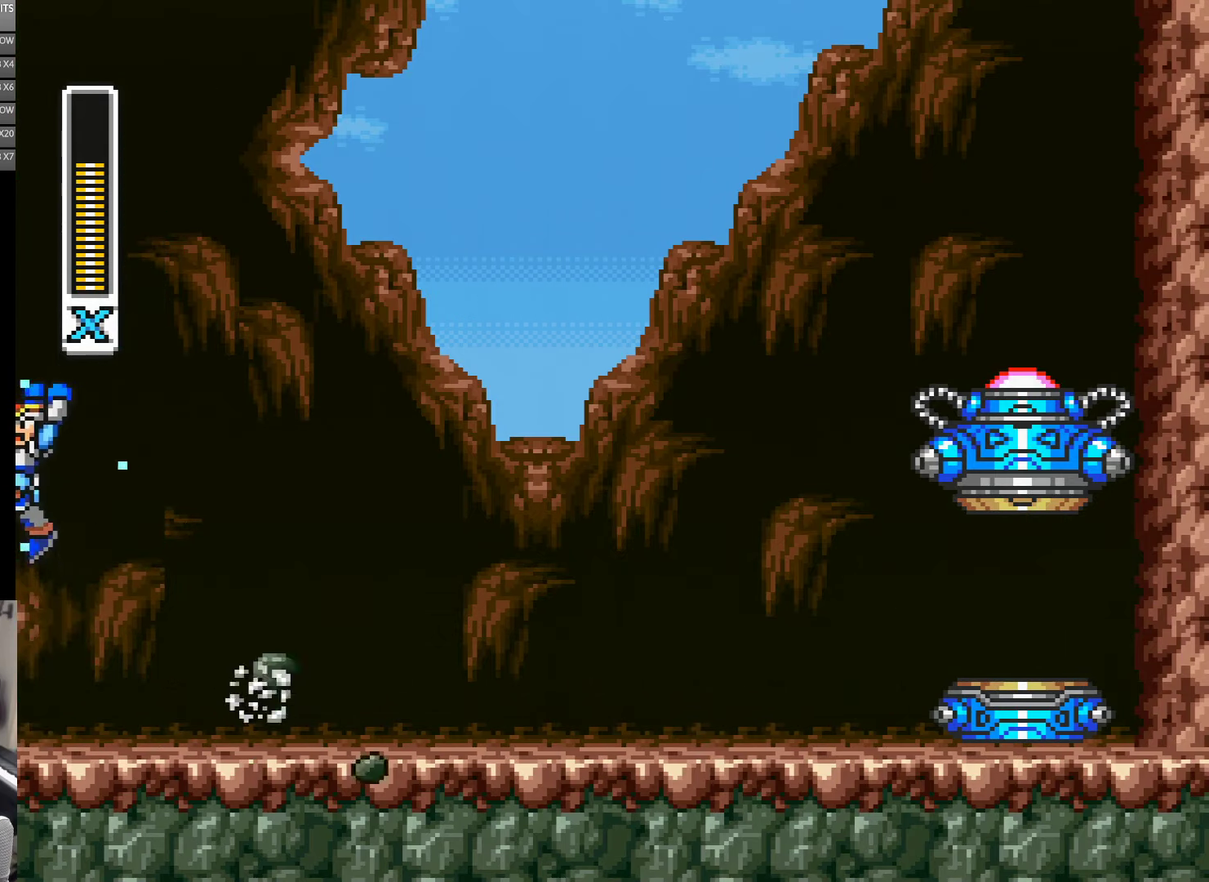
{"buttons": ["Y", "DPAD_LEFT"], "events": [[384, "A", "up"], [384, "B", "up"]]}
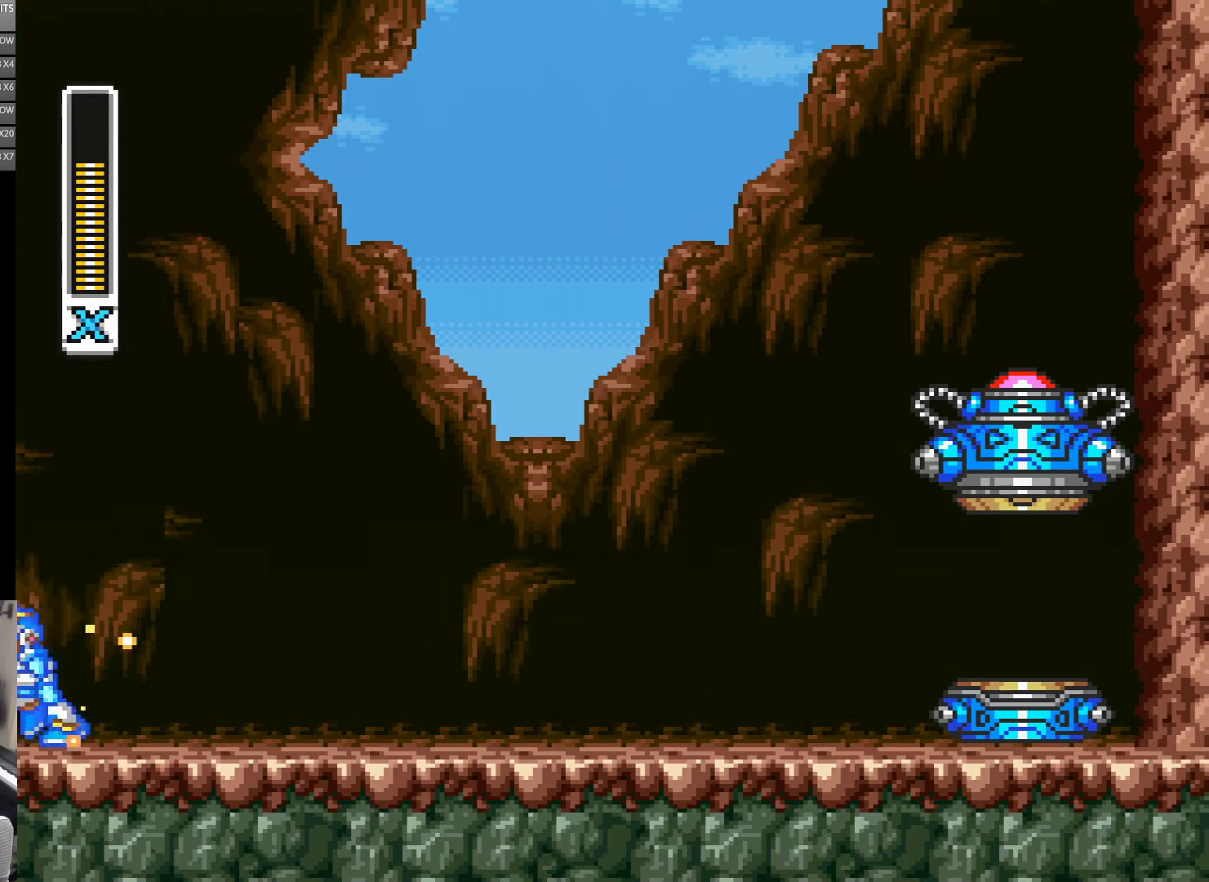
{"buttons": ["A", "Y", "DPAD_LEFT"], "events": [[184, "A", "down"]]}
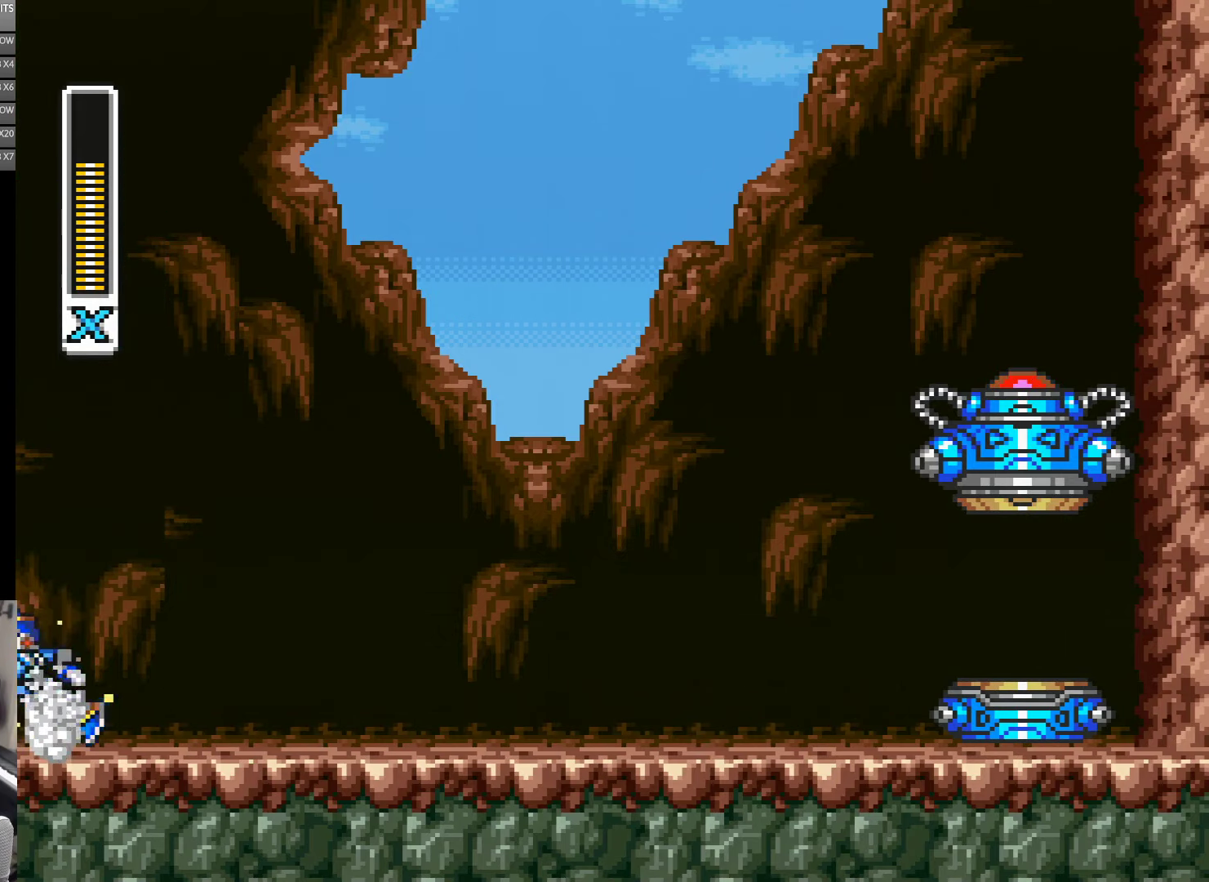
{"buttons": ["Y", "DPAD_LEFT"], "events": [[34, "A", "up"], [200, "A", "down"], [467, "A", "up"]]}
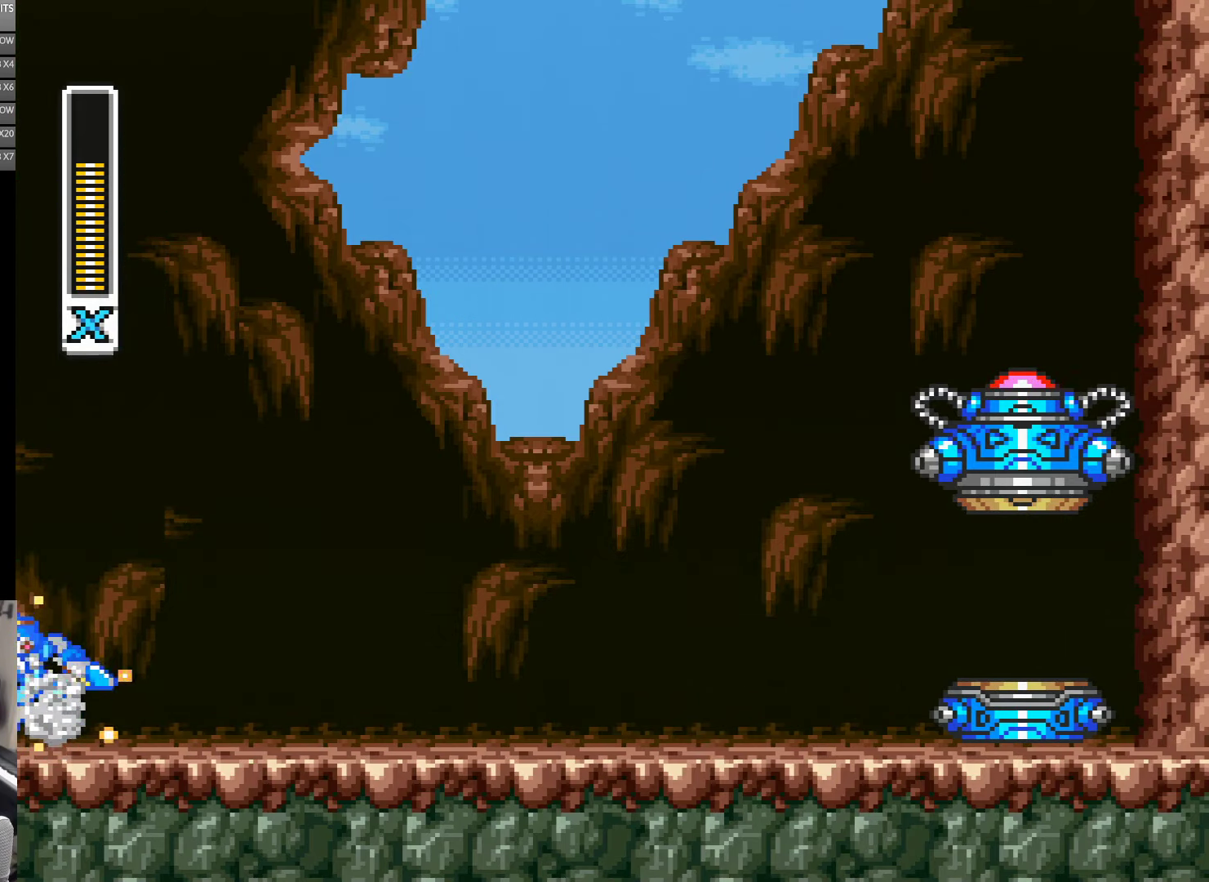
{"buttons": ["A", "Y", "DPAD_LEFT"], "events": [[367, "A", "down"]]}
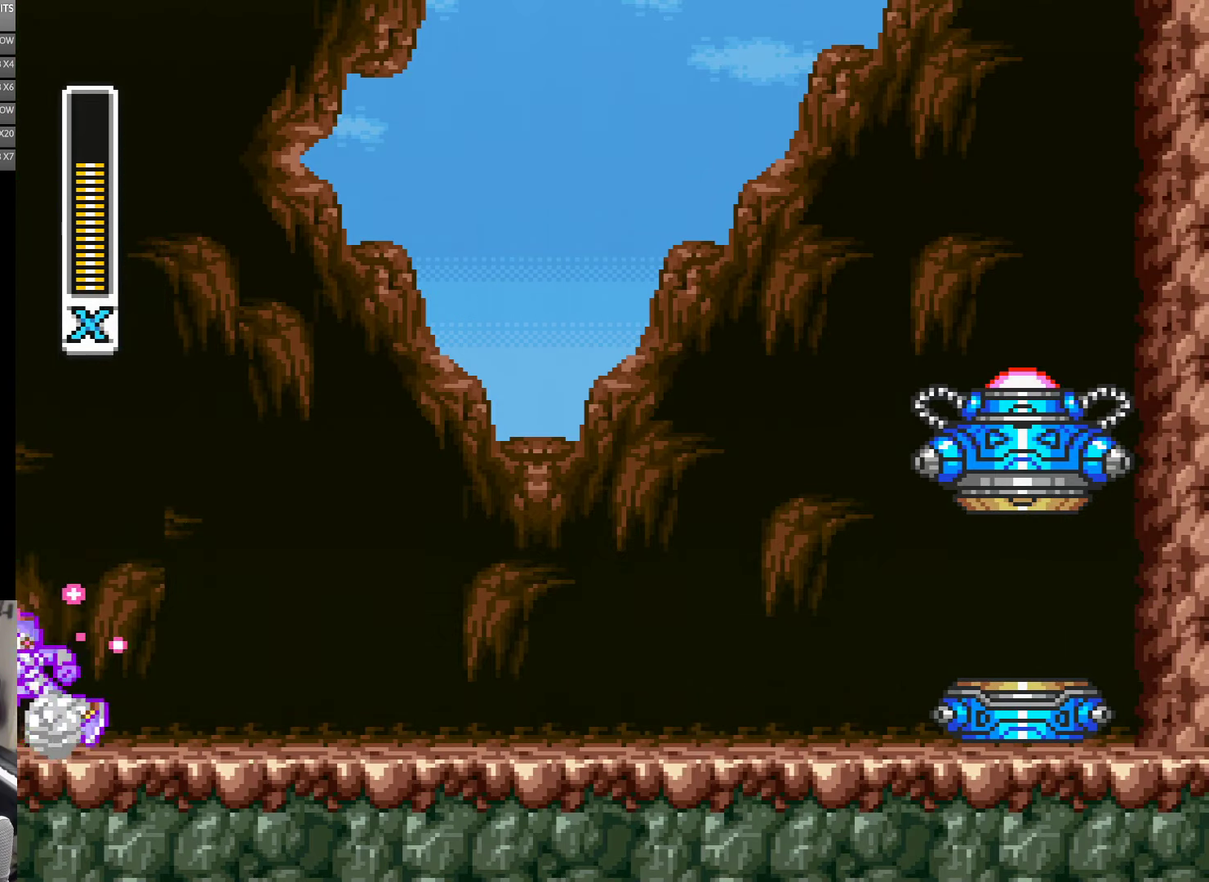
{"buttons": ["Y", "DPAD_RIGHT"], "events": [[50, "A", "up"], [150, "A", "down"], [266, "DPAD_LEFT", "up"], [300, "A", "up"], [300, "DPAD_RIGHT", "down"]]}
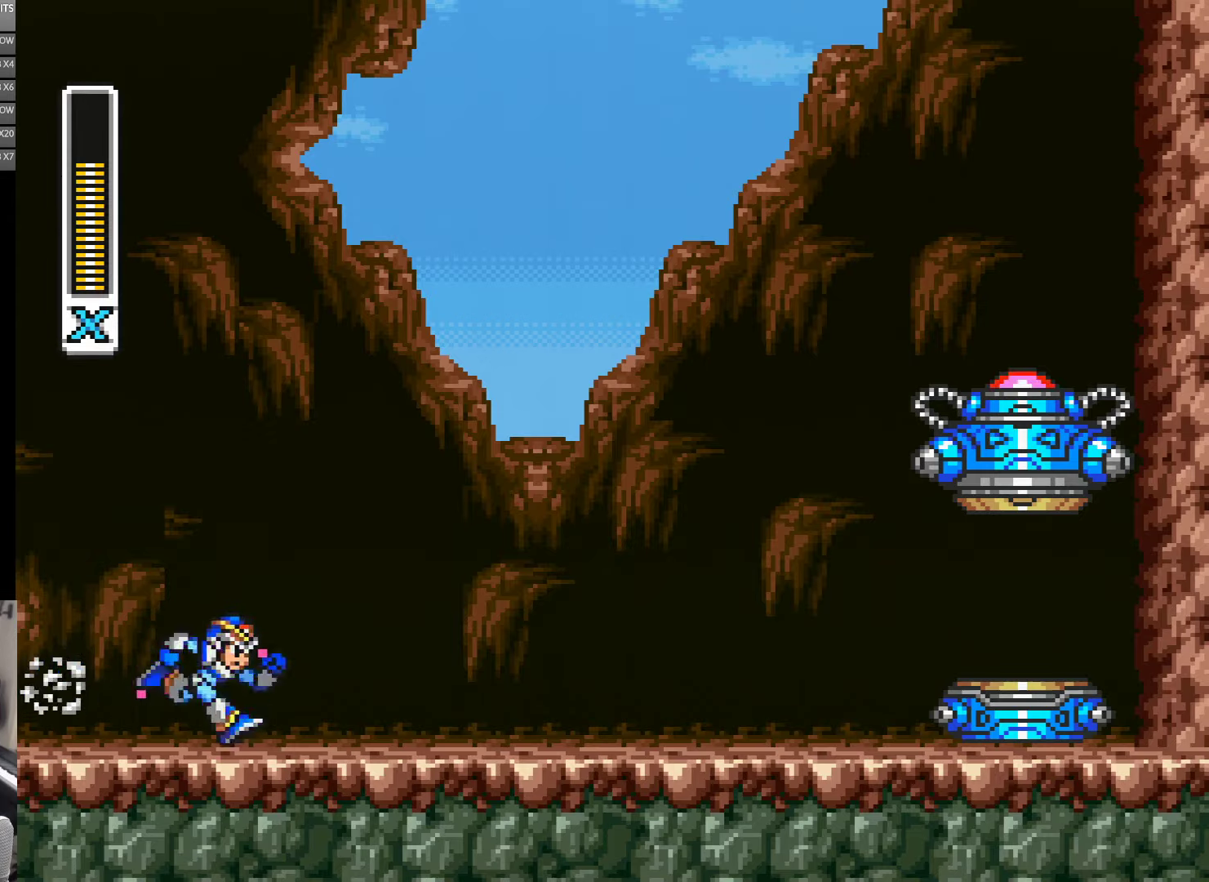
{"buttons": ["Y", "DPAD_RIGHT"], "events": [[200, "DPAD_RIGHT", "up"], [216, "DPAD_LEFT", "down"], [250, "A", "down"], [416, "A", "up"], [416, "DPAD_LEFT", "up"], [450, "DPAD_RIGHT", "down"]]}
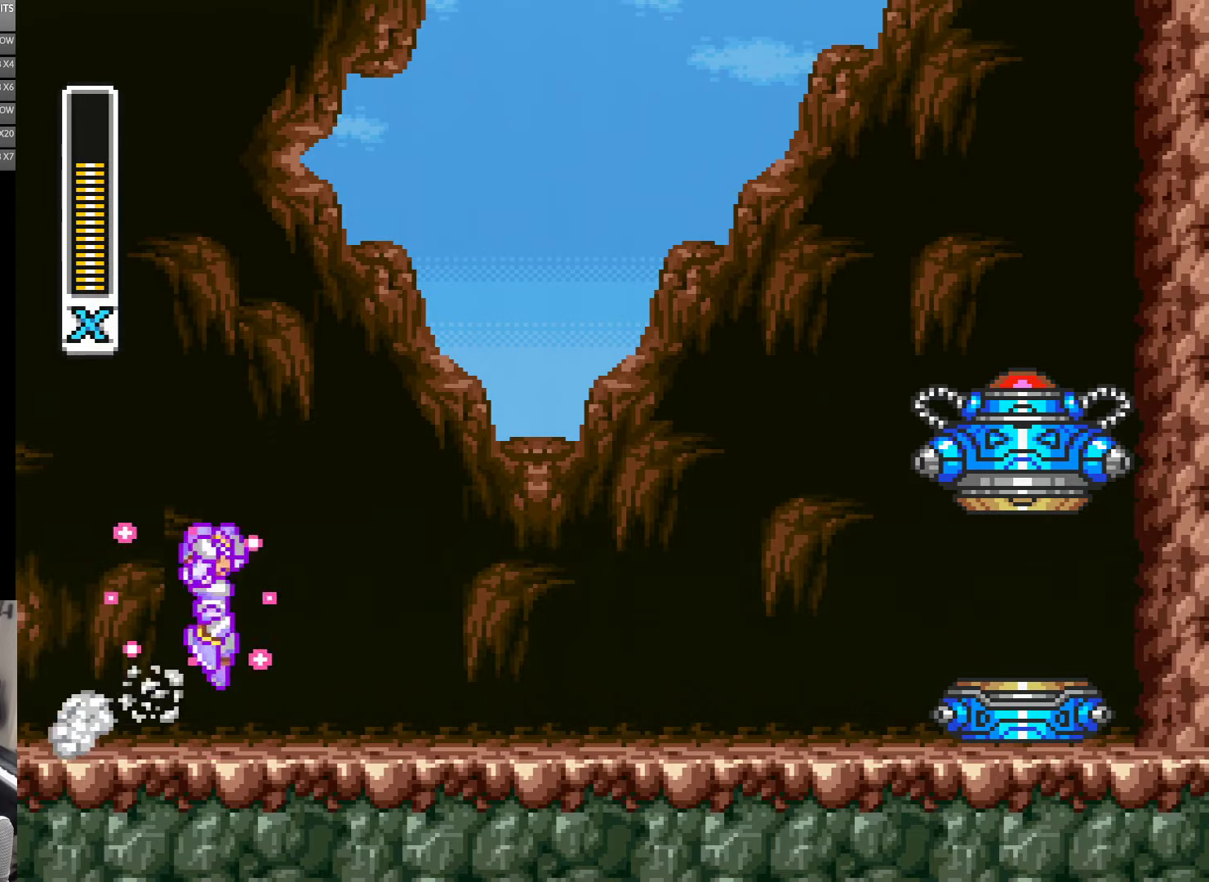
{"buttons": ["Y", "DPAD_RIGHT"], "events": [[33, "A", "down"], [50, "B", "down"], [216, "A", "up"], [216, "B", "up"]]}
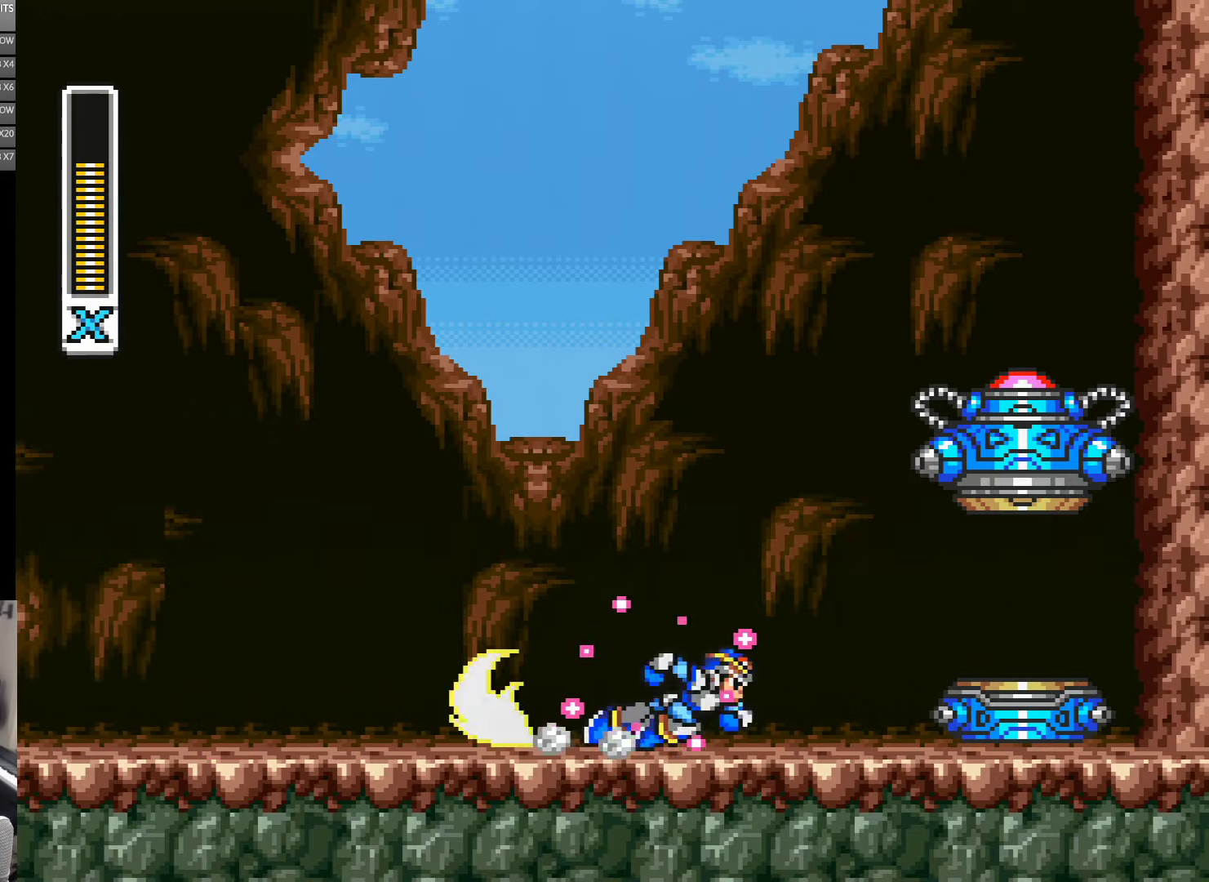
{"buttons": ["Y", "DPAD_RIGHT"], "events": [[50, "A", "down"], [183, "B", "down"], [316, "A", "up"], [316, "B", "up"]]}
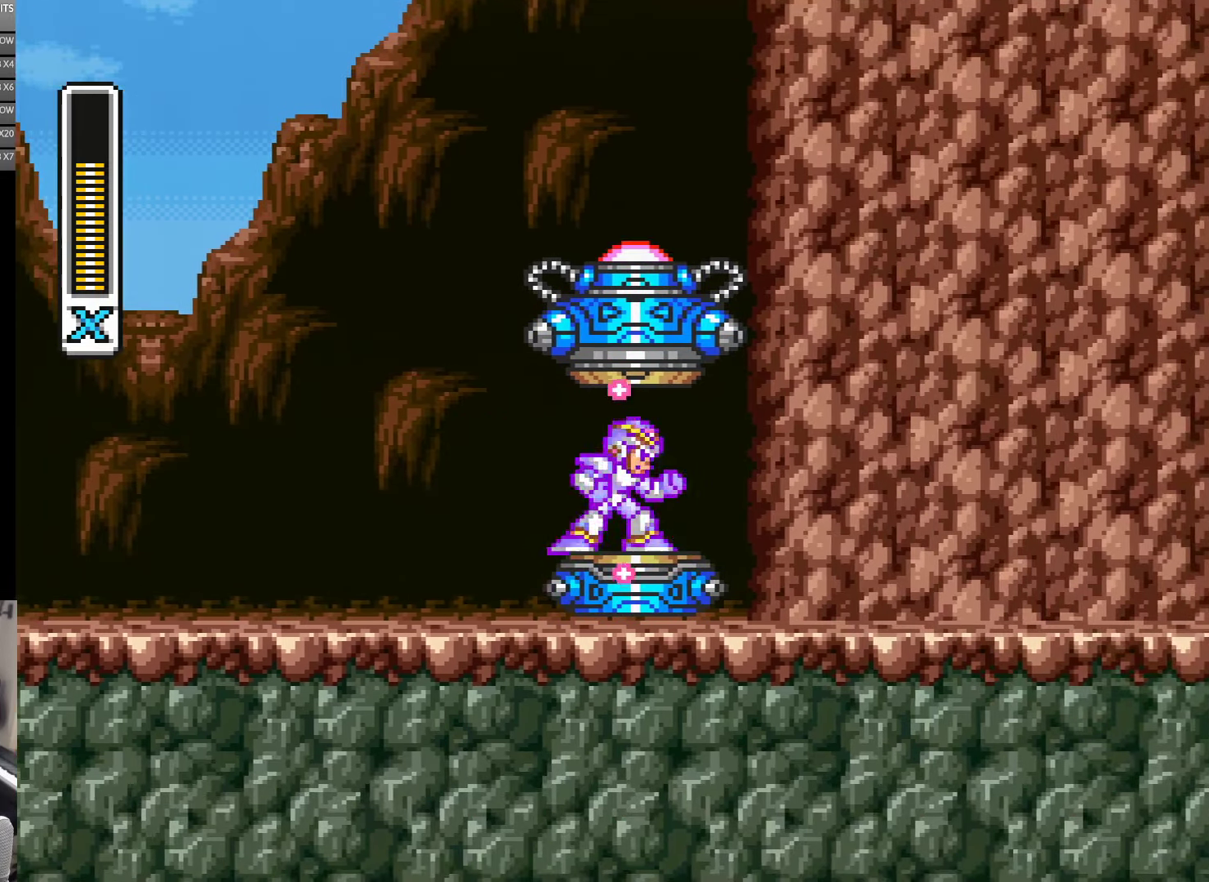
{"buttons": ["B", "Y", "DPAD_LEFT"], "events": [[116, "DPAD_RIGHT", "up"], [250, "DPAD_RIGHT", "down"], [350, "DPAD_RIGHT", "up"], [450, "DPAD_LEFT", "down"], [483, "B", "down"]]}
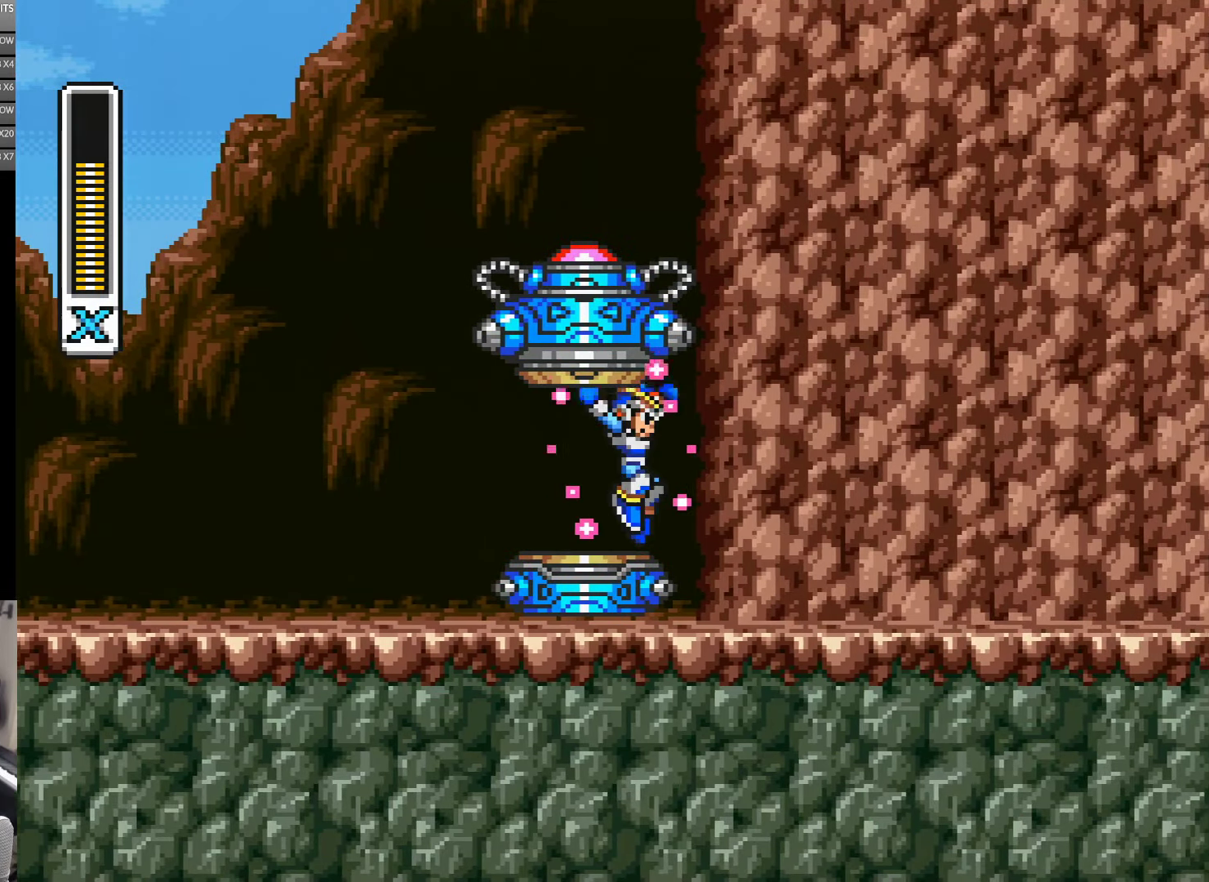
{"buttons": ["Y", "DPAD_LEFT"], "events": [[50, "DPAD_LEFT", "up"], [50, "DPAD_RIGHT", "down"], [100, "B", "up"], [150, "DPAD_DOWN", "down"], [150, "DPAD_RIGHT", "up"], [183, "DPAD_DOWN", "up"], [183, "DPAD_LEFT", "down"]]}
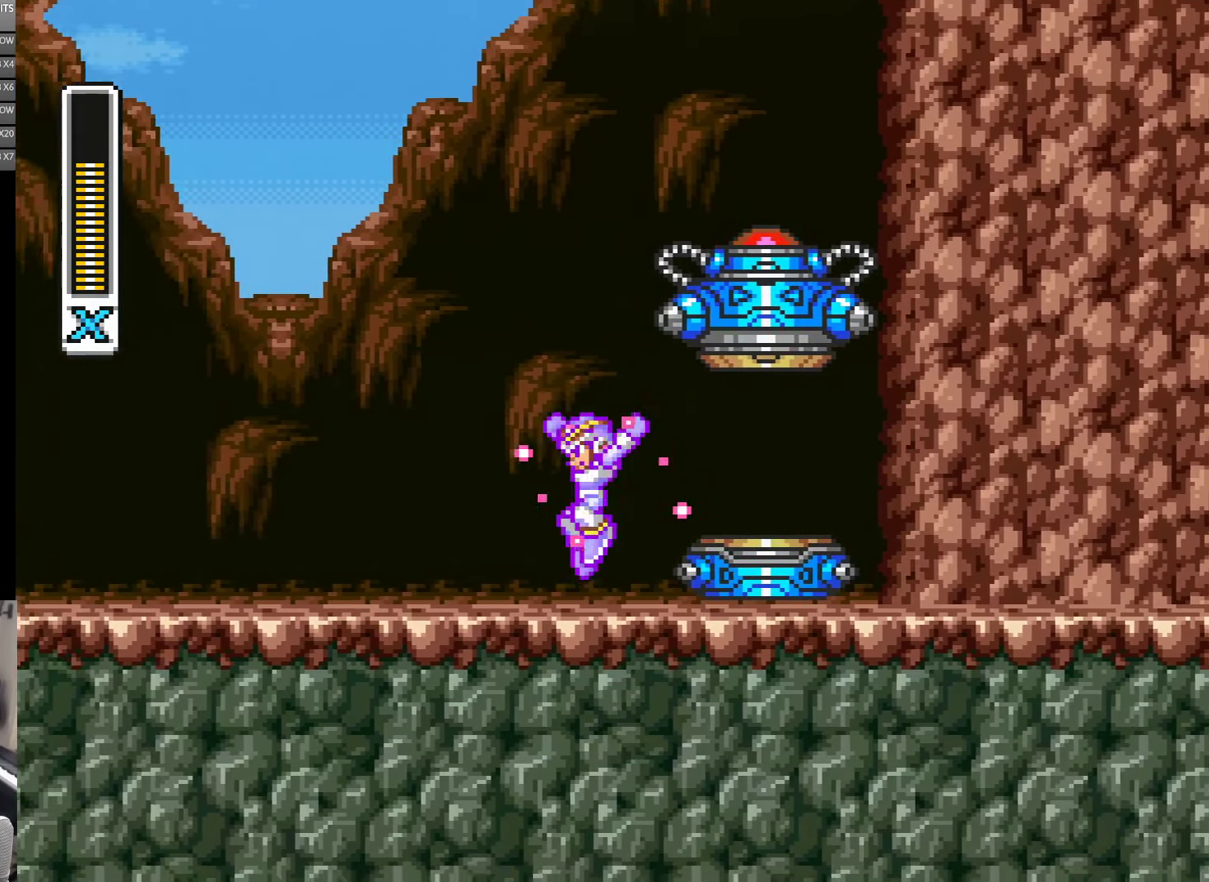
{"buttons": ["A", "Y", "DPAD_LEFT"], "events": [[350, "A", "down"]]}
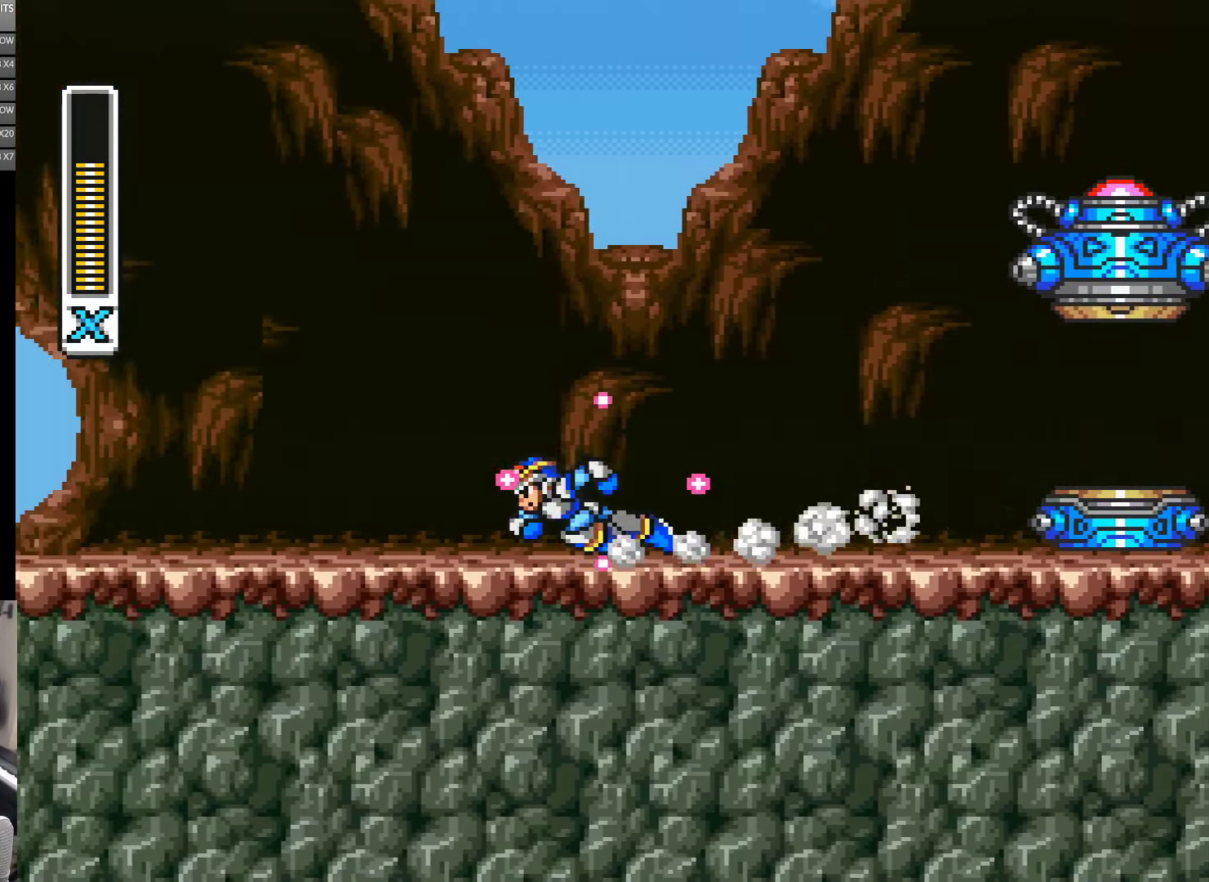
{"buttons": ["A", "B", "Y", "DPAD_LEFT"], "events": [[116, "A", "up"], [216, "A", "down"], [416, "B", "down"]]}
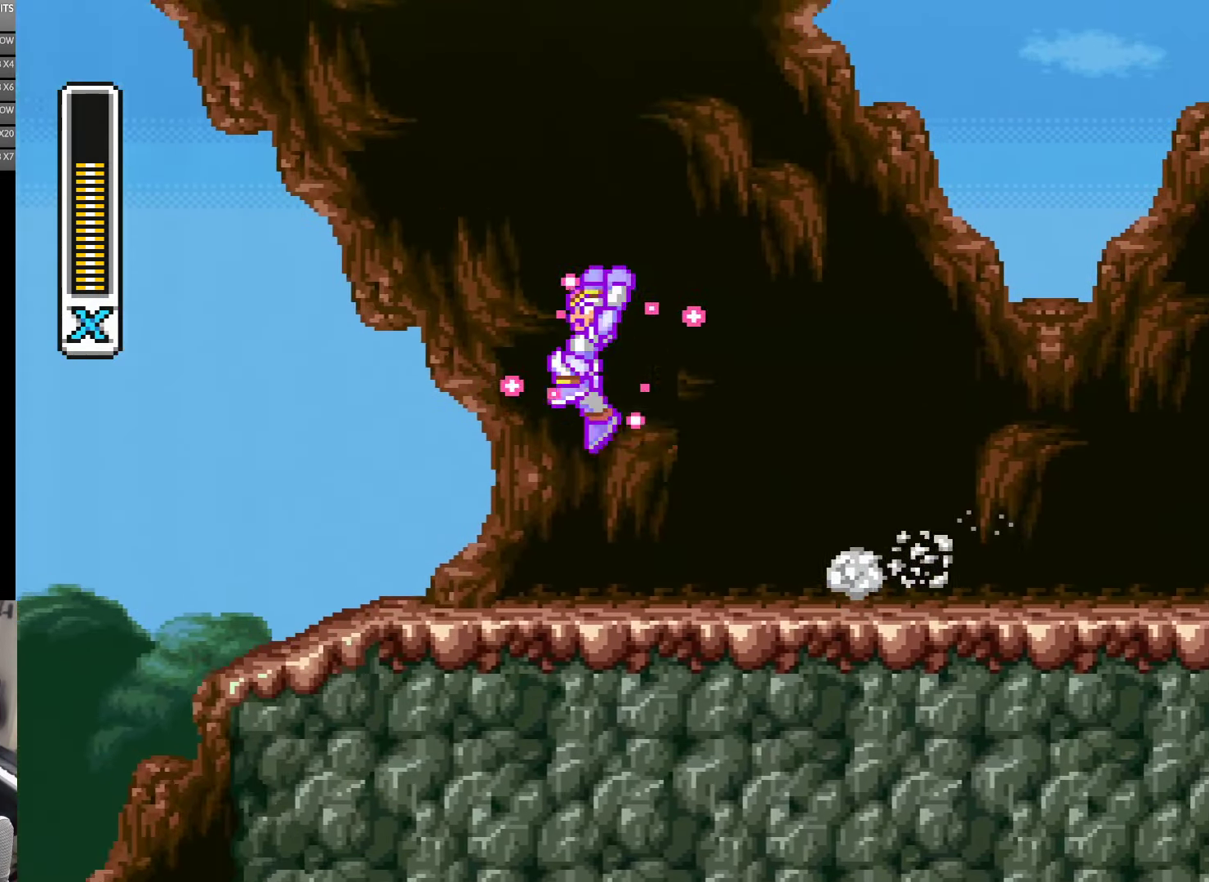
{"buttons": ["Y", "DPAD_LEFT"], "events": [[483, "A", "up"], [483, "B", "up"]]}
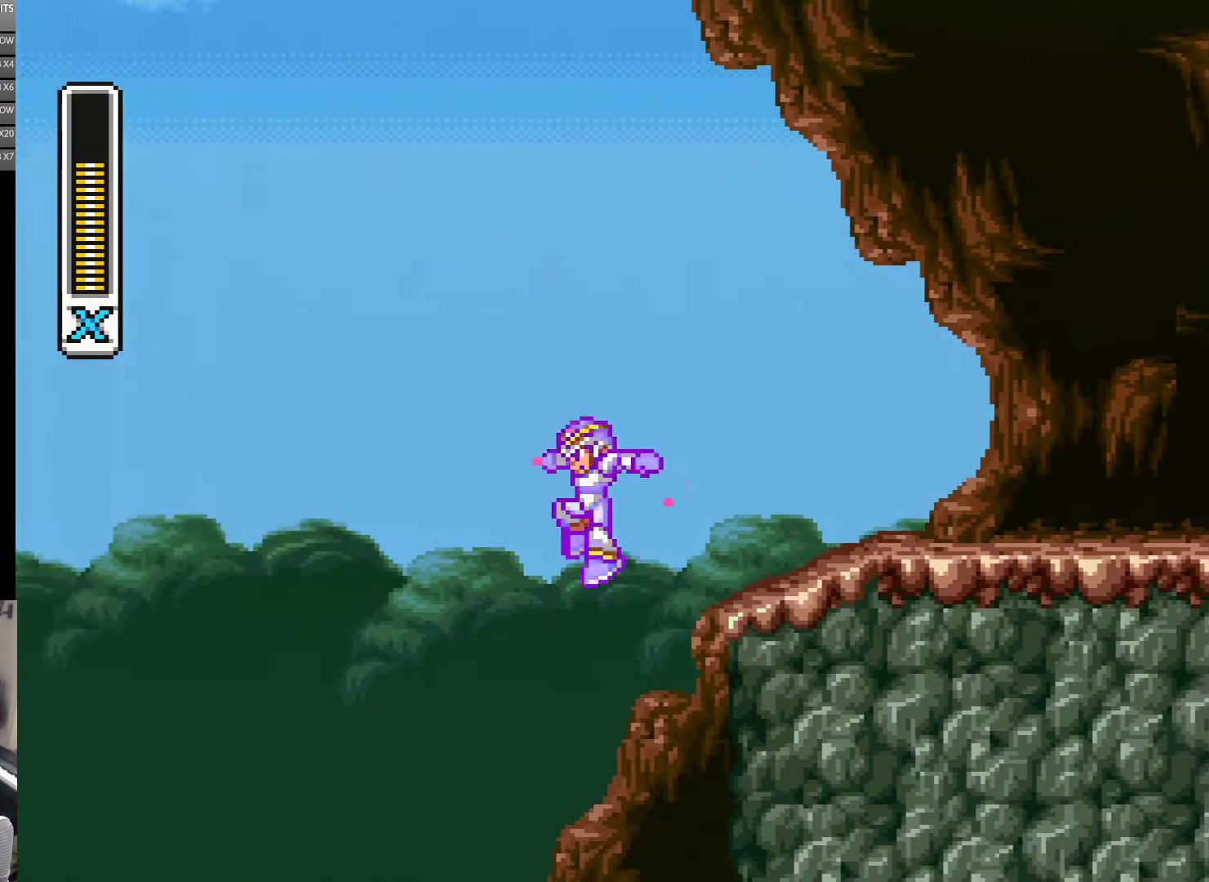
{"buttons": ["Y"], "events": [[183, "DPAD_LEFT", "up"]]}
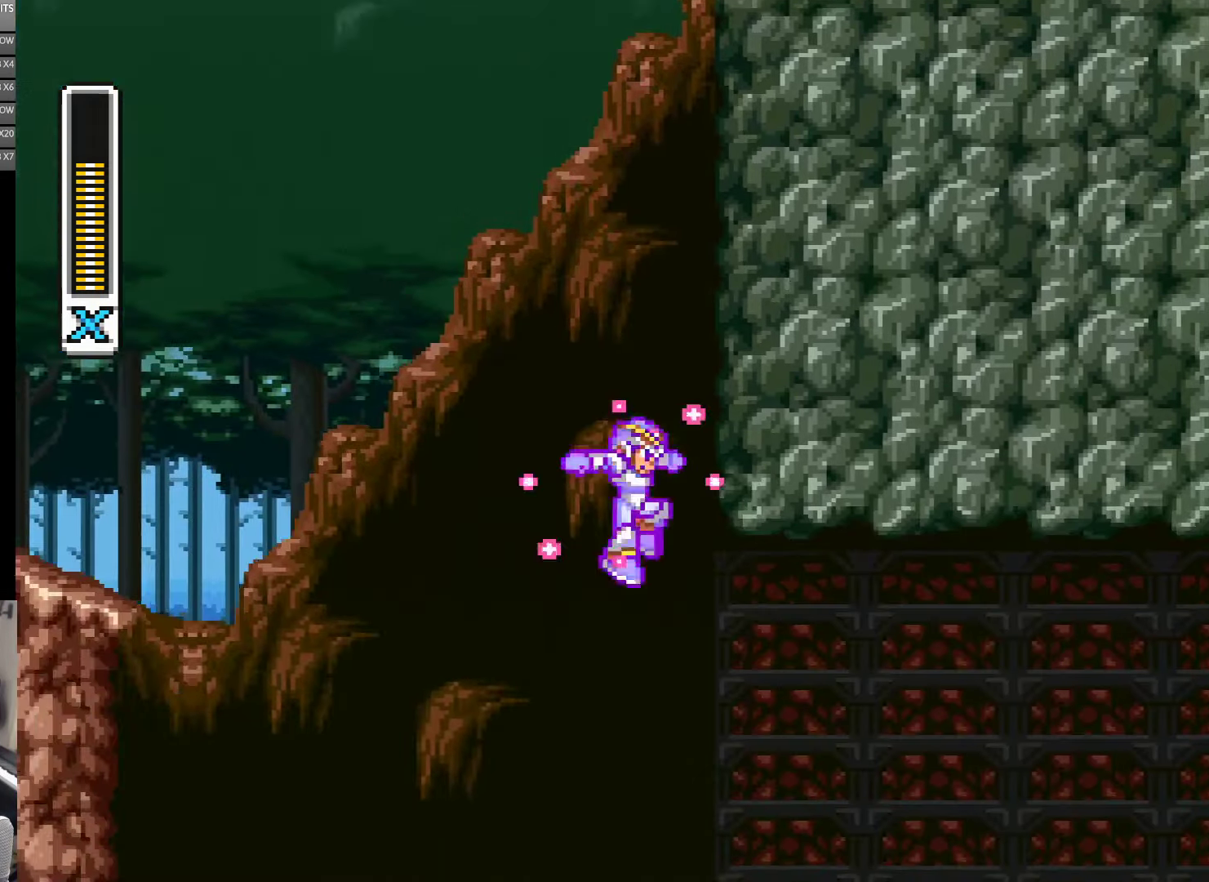
{"buttons": ["Y", "DPAD_RIGHT"], "events": [[116, "DPAD_RIGHT", "down"]]}
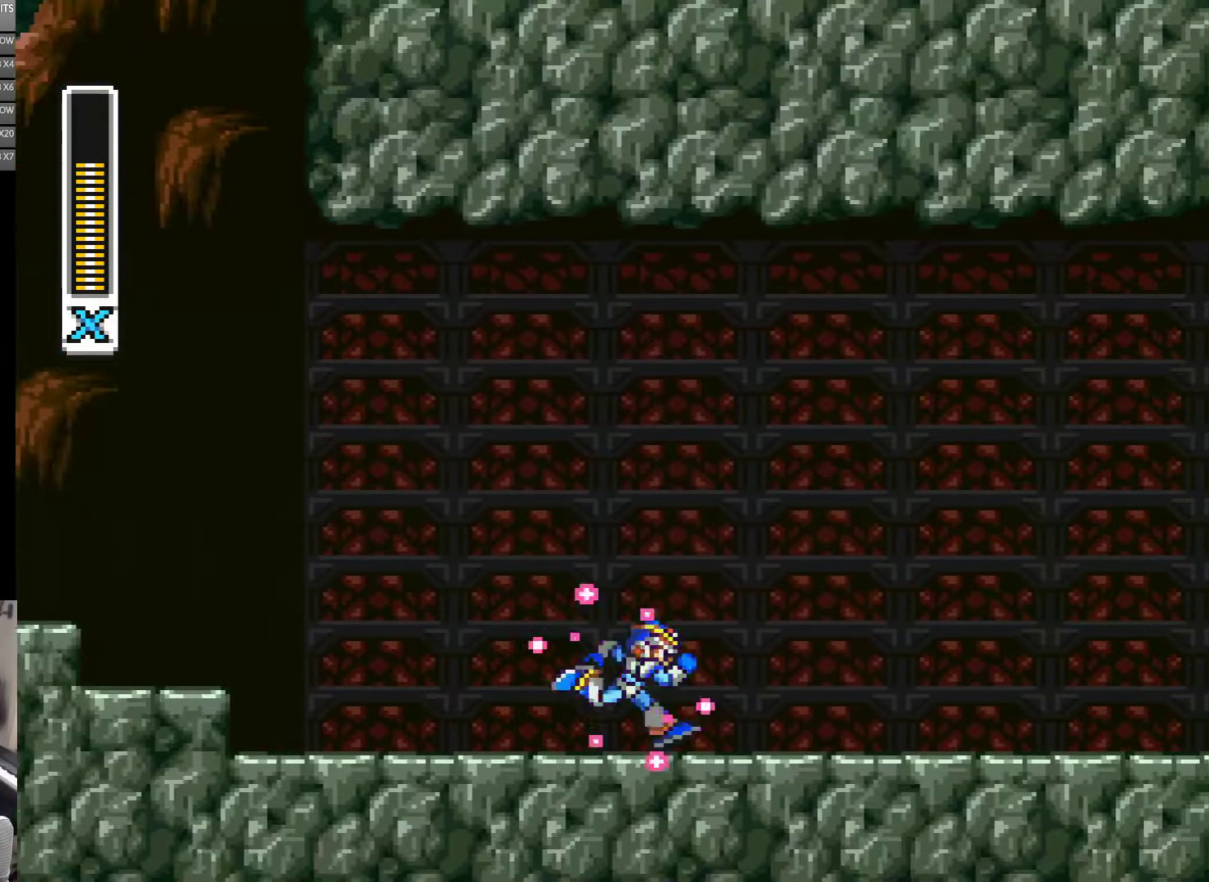
{"buttons": ["DPAD_RIGHT"], "events": [[217, "Y", "up"], [283, "Y", "down"], [417, "Y", "up"]]}
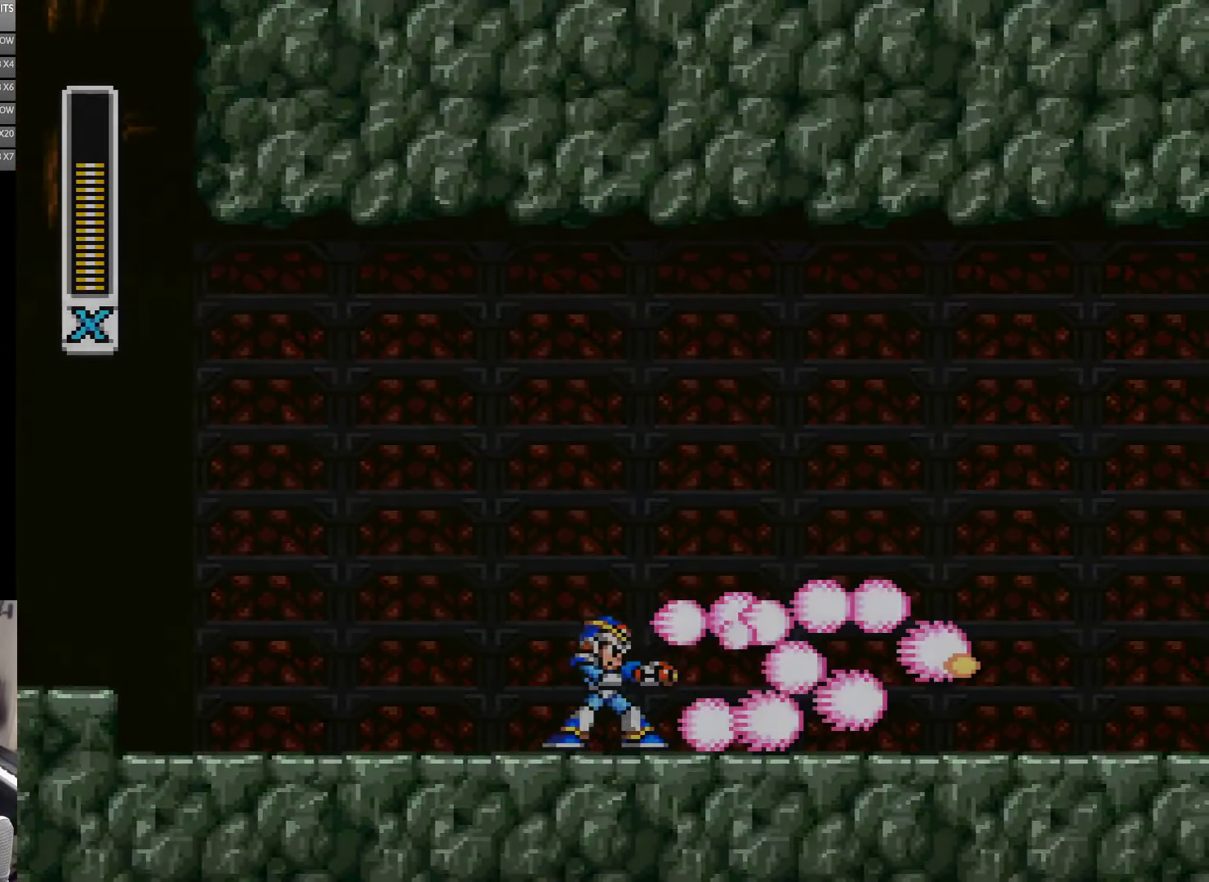
{"buttons": [], "events": [[50, "DPAD_RIGHT", "up"]]}
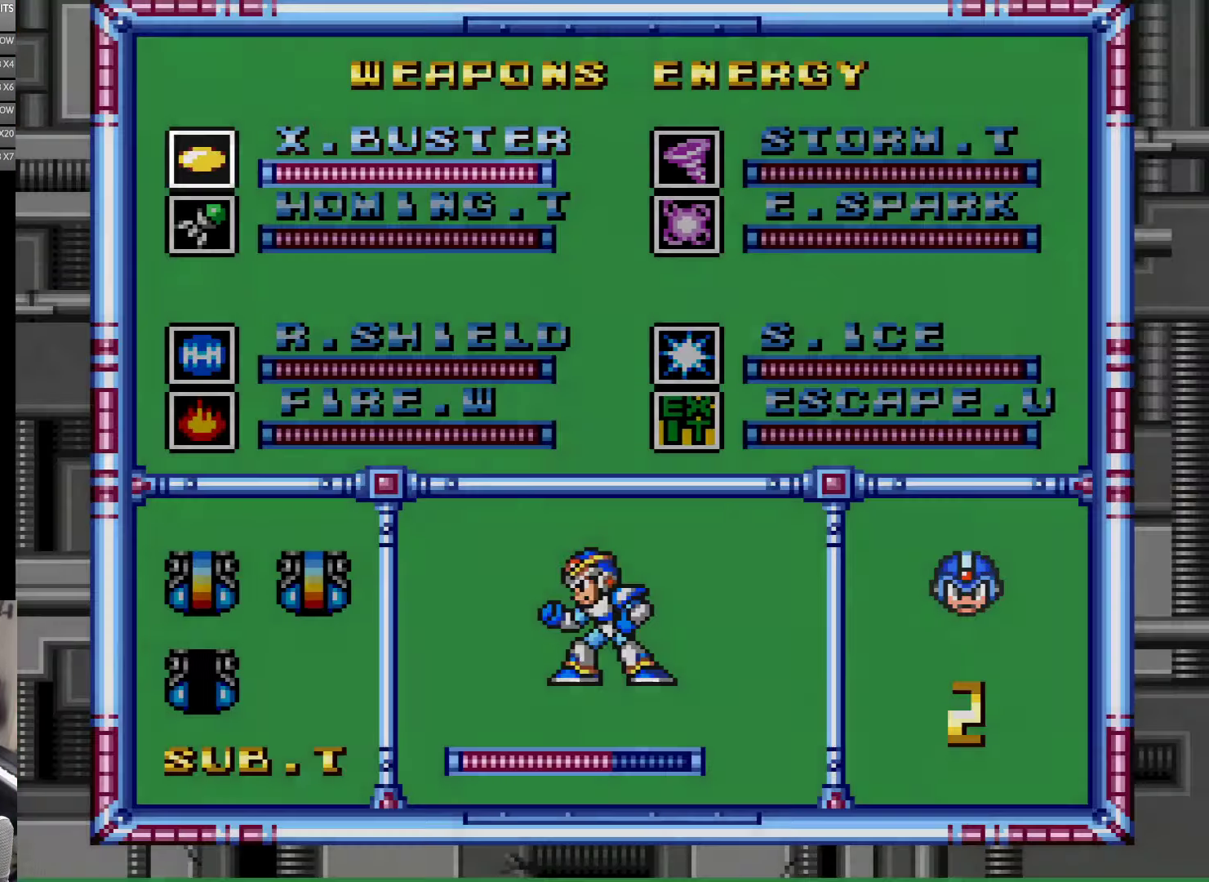
{"buttons": [], "events": []}
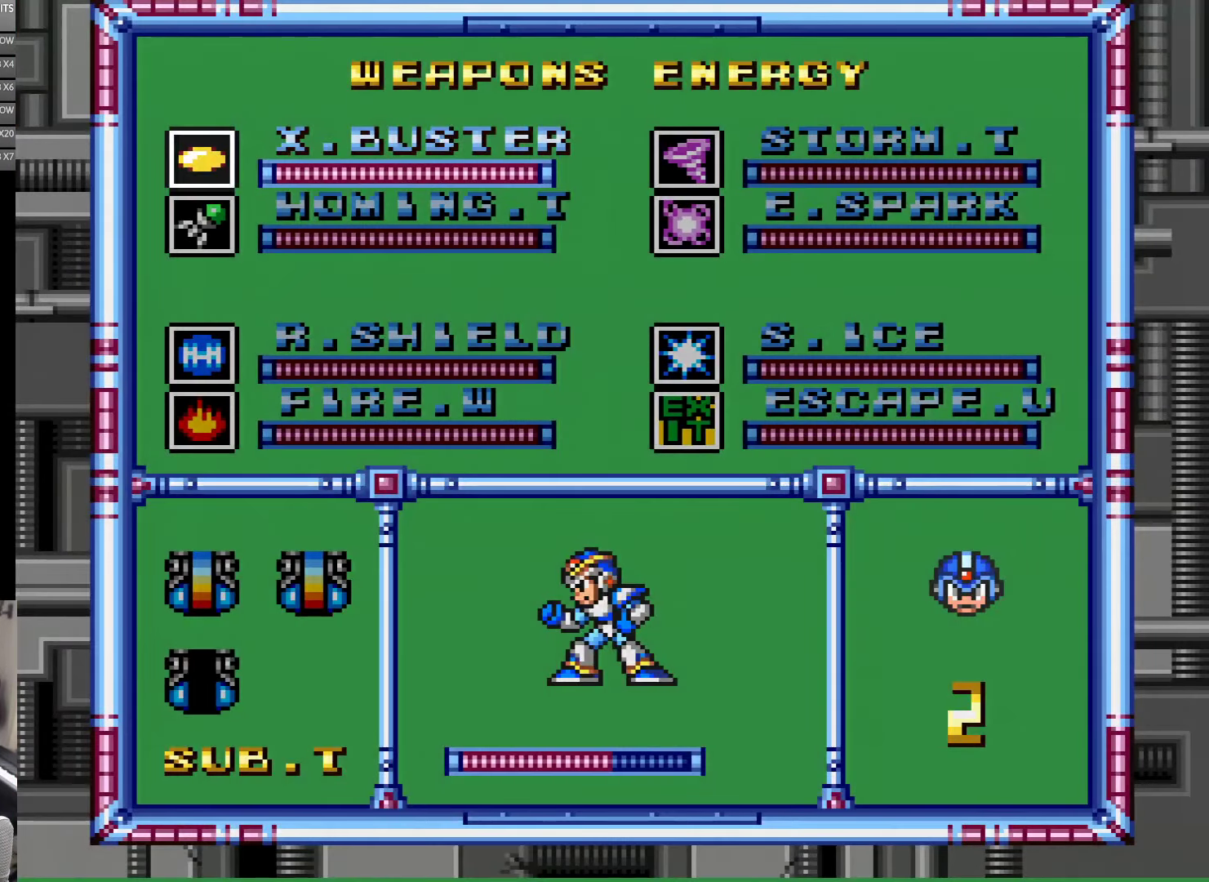
{"buttons": [], "events": []}
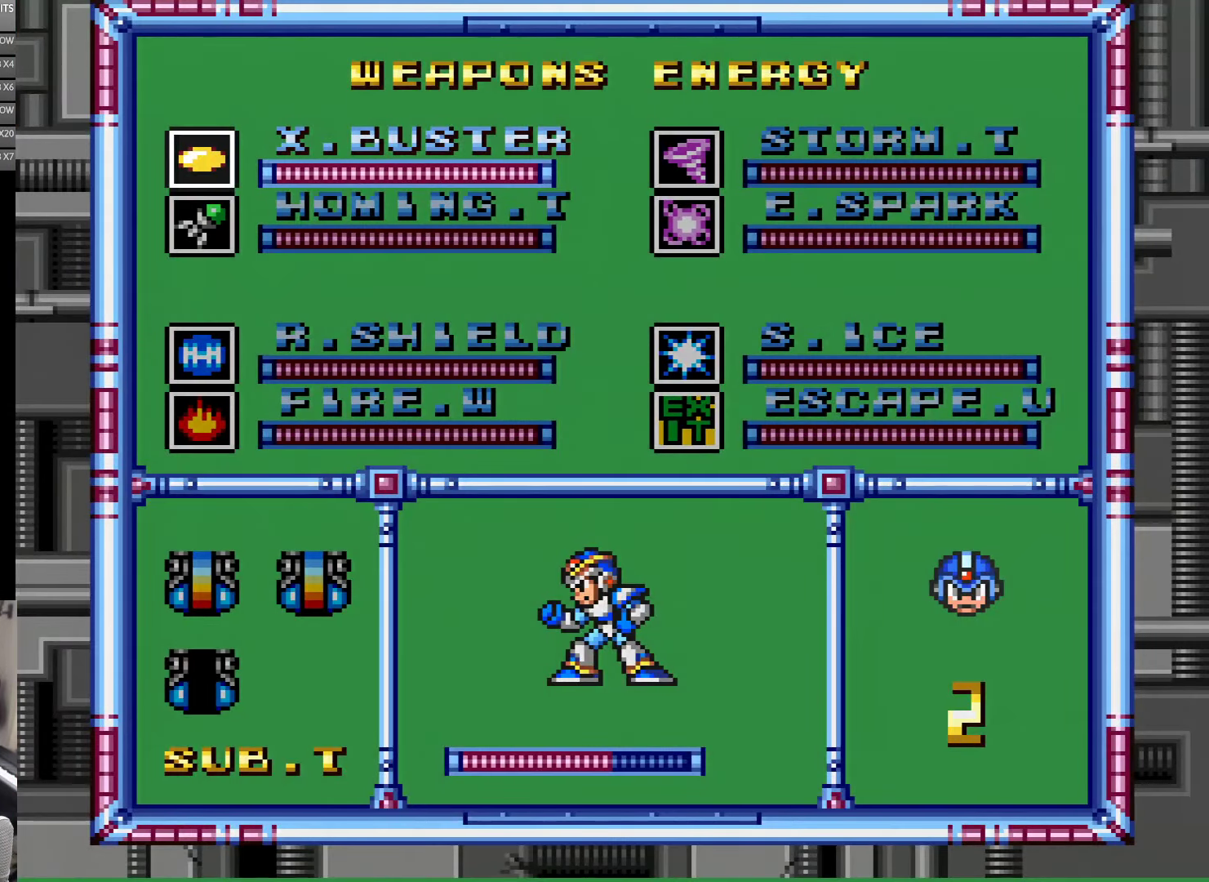
{"buttons": [], "events": []}
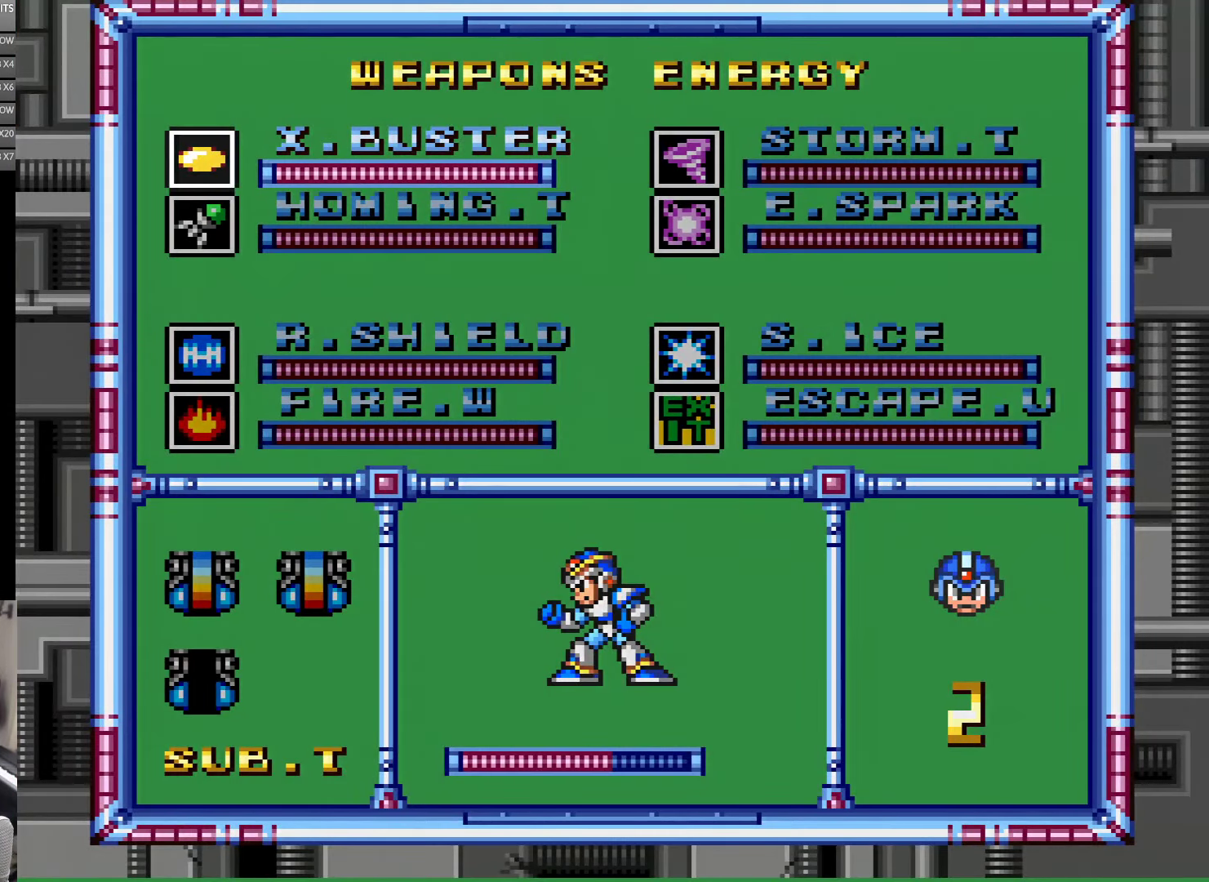
{"buttons": [], "events": []}
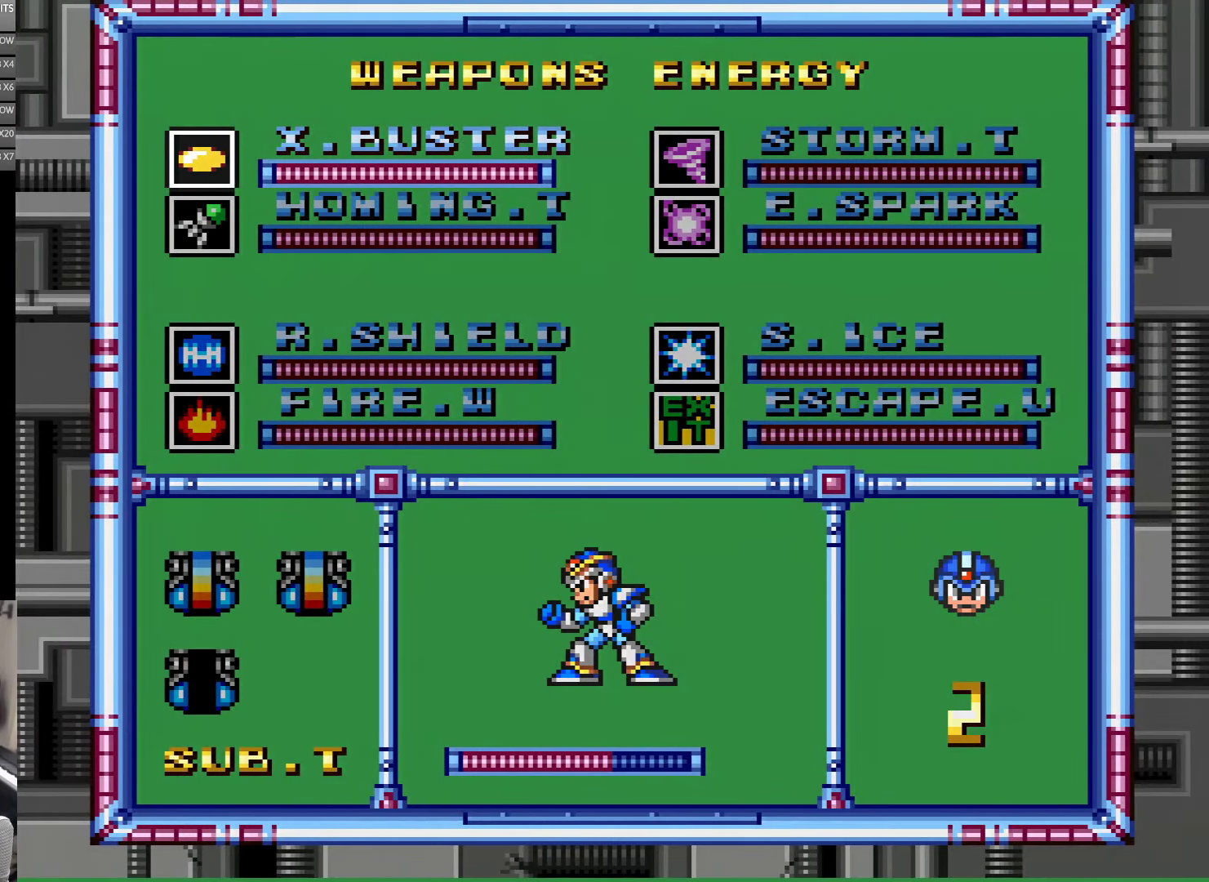
{"buttons": [], "events": []}
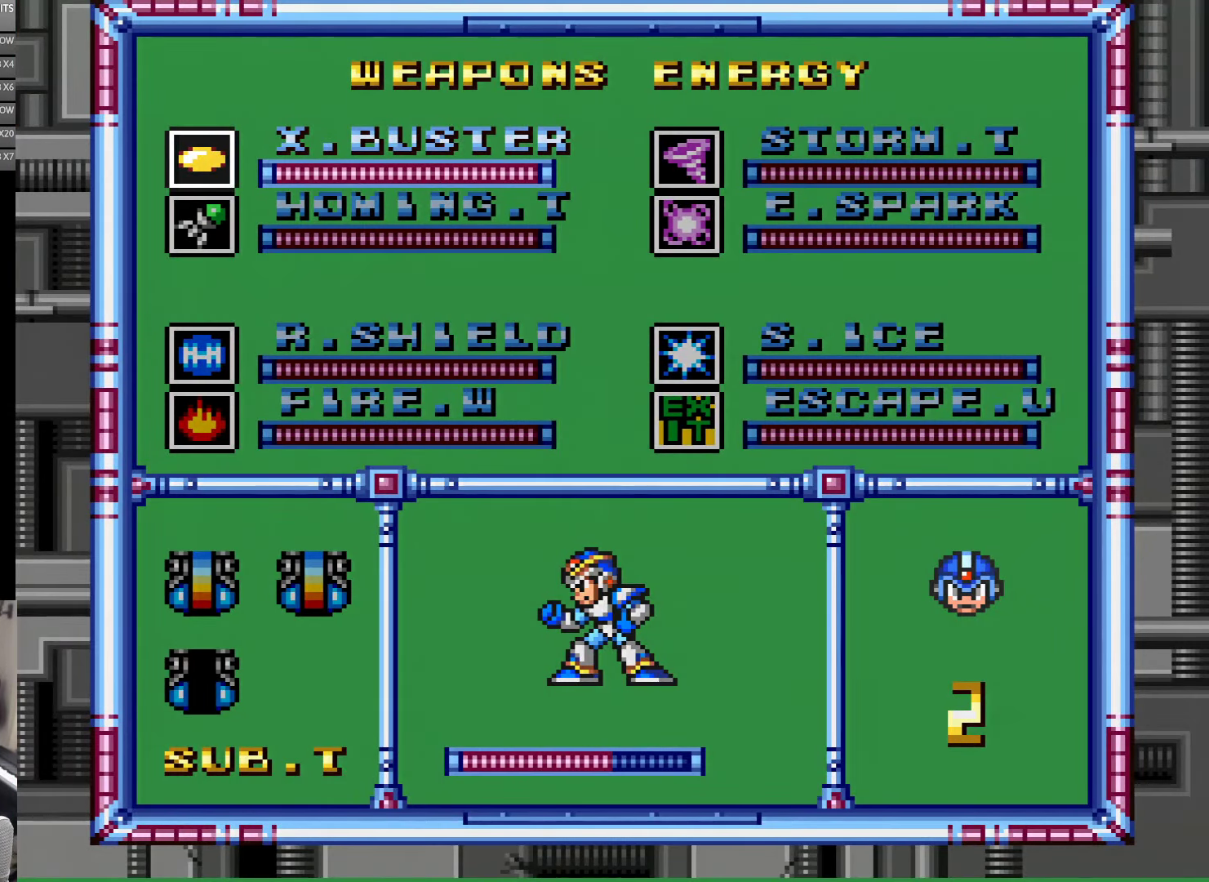
{"buttons": [], "events": []}